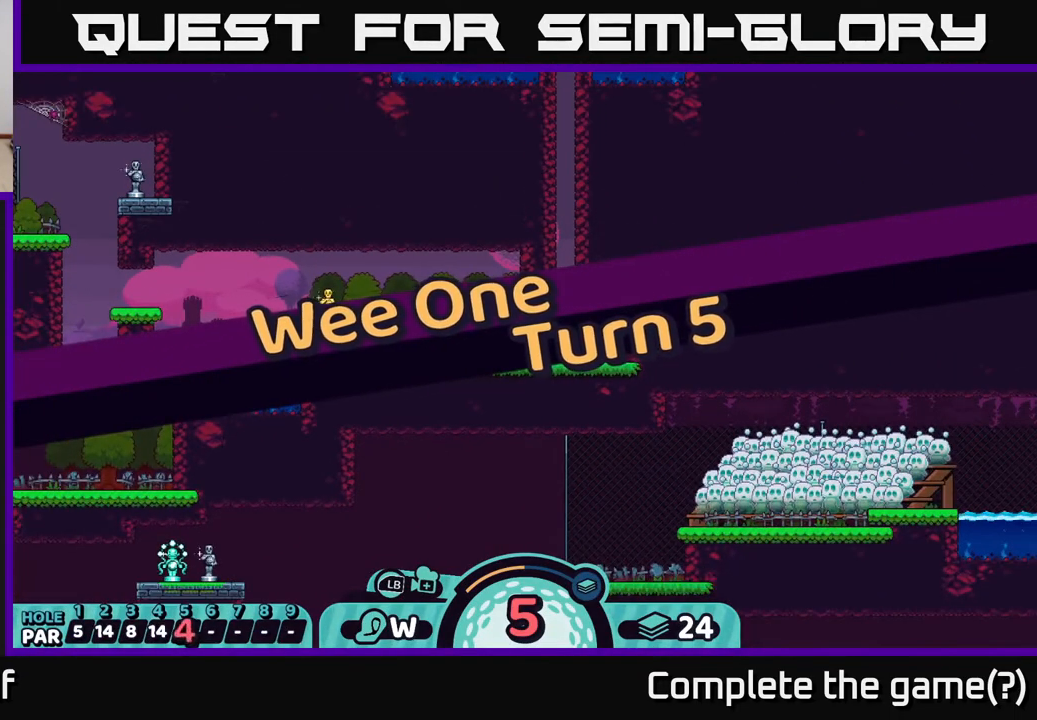
Gameplay with a controller (Xbox layout); each line is a JSON object with the inputs held at the frame after it. "events" lists button and stick changes between this image and that frame as [ms after this image, input, new state], when the widget could be followed in between.
{"buttons": [], "left_stick": "center", "right_stick": "center", "events": [[100, "right_stick", "up-left"], [500, "right_stick", "center"]]}
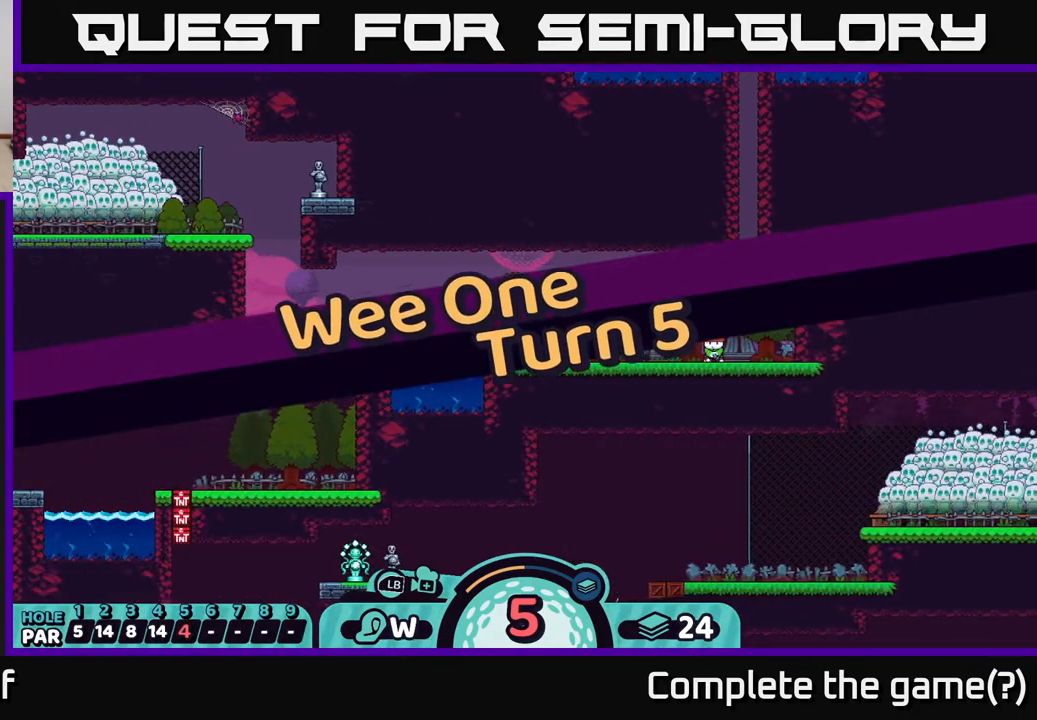
{"buttons": [], "left_stick": "center", "right_stick": "center", "events": [[217, "right_stick", "left"], [383, "right_stick", "up-left"], [483, "right_stick", "center"]]}
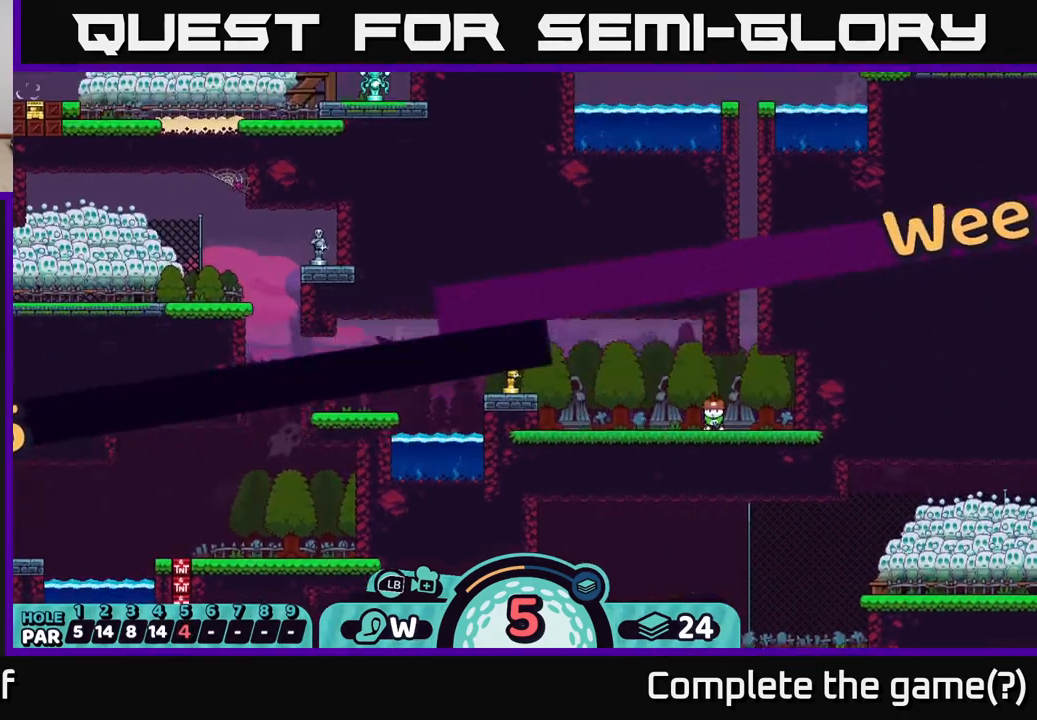
{"buttons": [], "left_stick": "center", "right_stick": "left", "events": [[450, "right_stick", "left"]]}
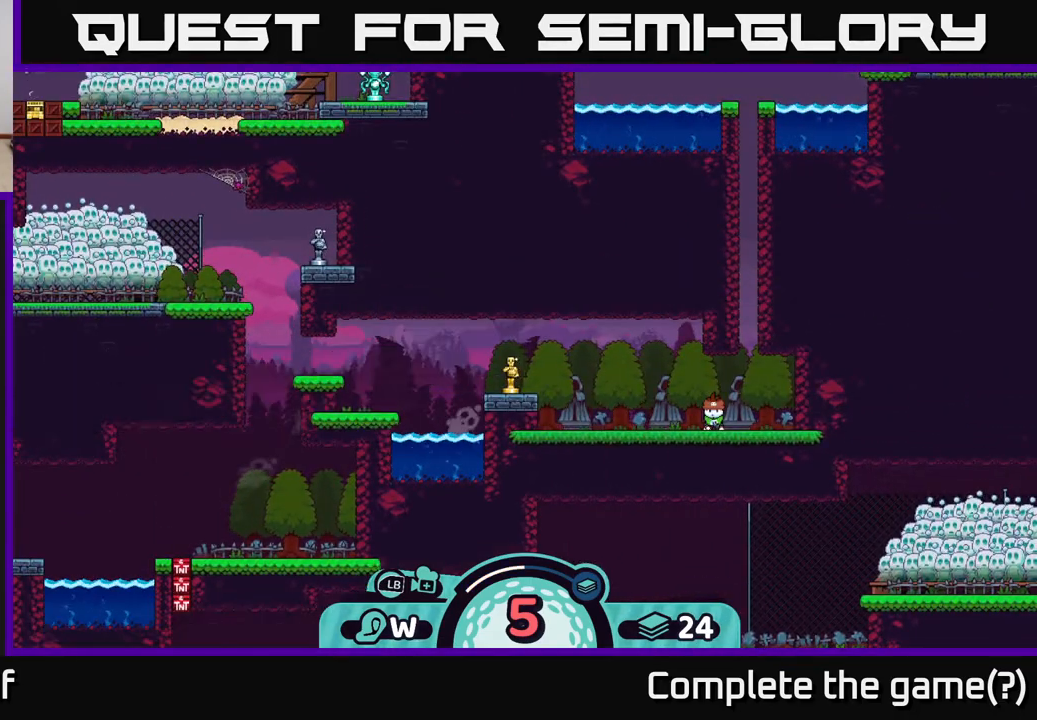
{"buttons": [], "left_stick": "center", "right_stick": "center", "events": [[200, "right_stick", "up-left"], [217, "left_stick", "down-left"], [317, "right_stick", "center"], [467, "left_stick", "center"]]}
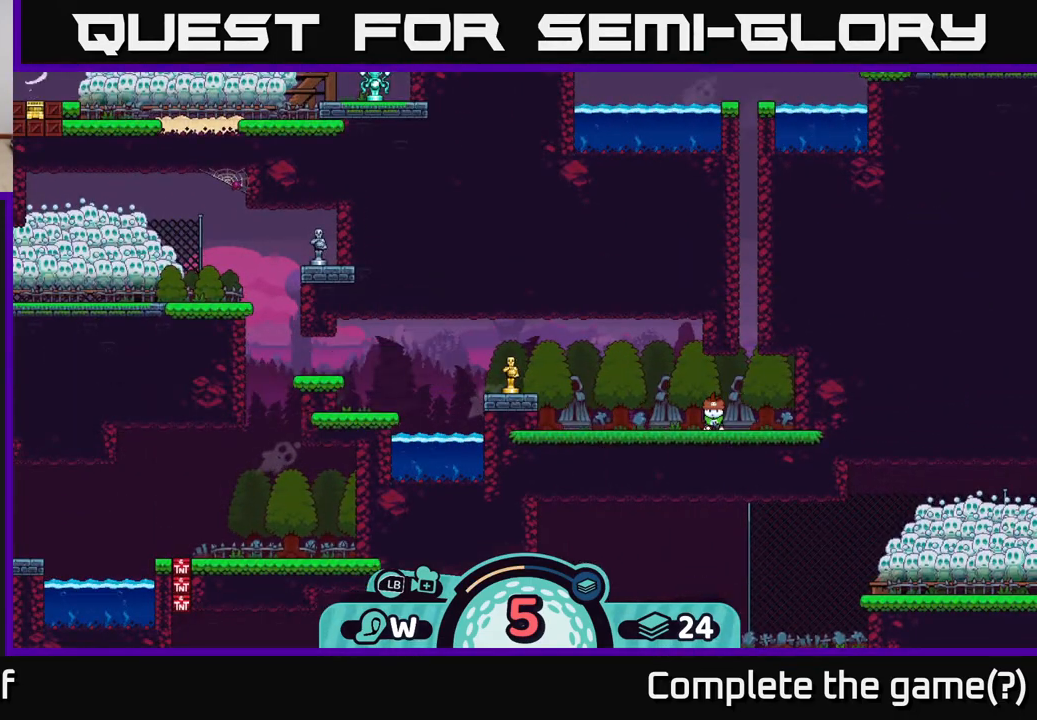
{"buttons": [], "left_stick": "center", "right_stick": "center", "events": [[17, "right_stick", "left"], [233, "right_stick", "center"]]}
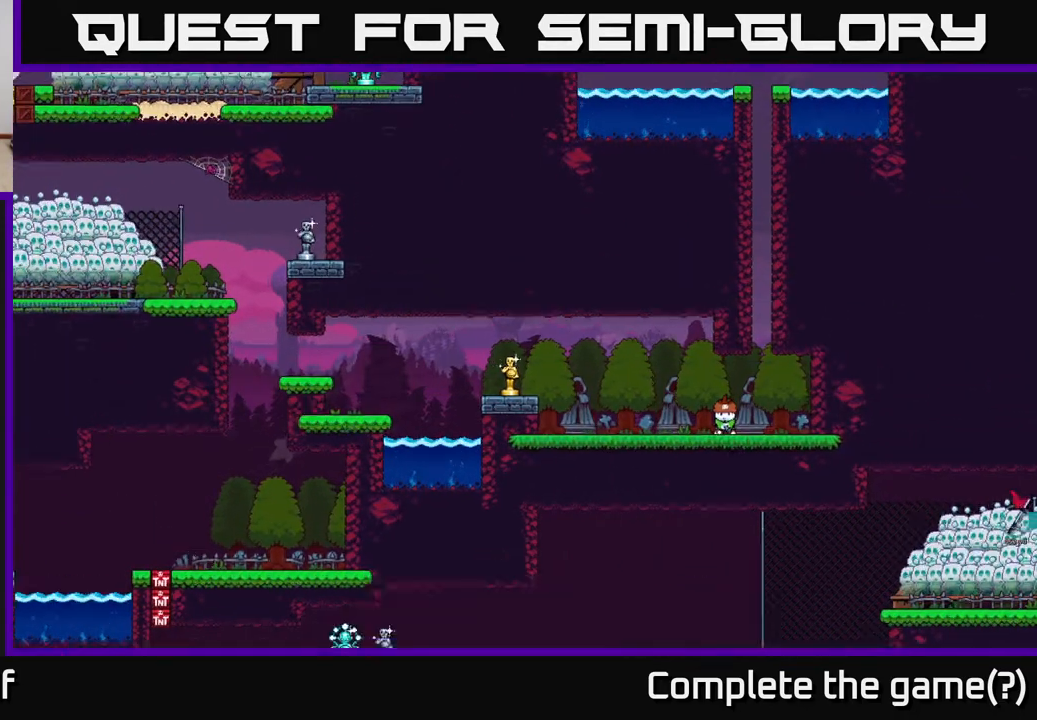
{"buttons": ["B"], "left_stick": "down-left", "right_stick": "center", "events": [[33, "B", "down"], [217, "left_stick", "down-left"]]}
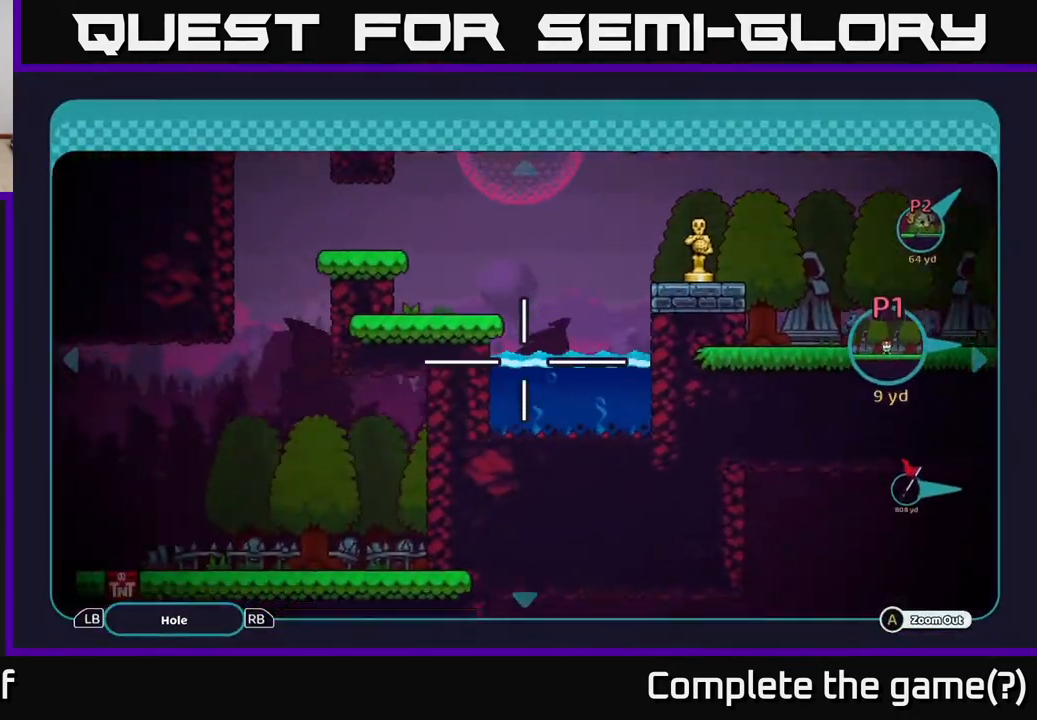
{"buttons": ["B"], "left_stick": "center", "right_stick": "center", "events": [[183, "left_stick", "up-left"], [317, "left_stick", "center"]]}
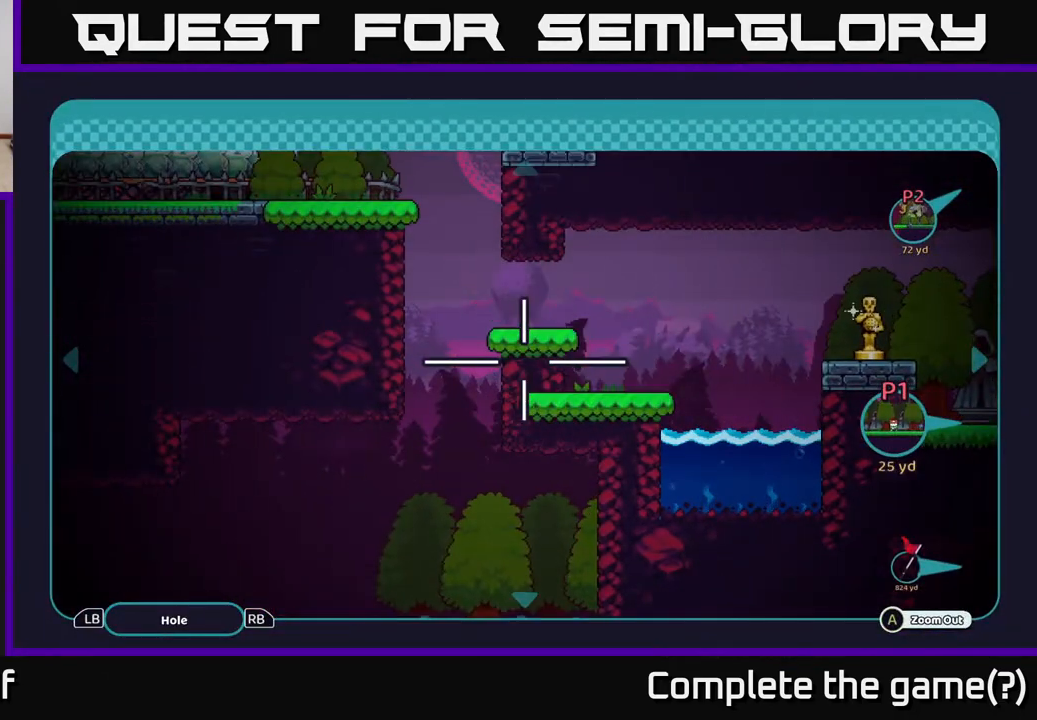
{"buttons": ["A"], "left_stick": "center", "right_stick": "center", "events": [[67, "B", "up"], [267, "A", "down"]]}
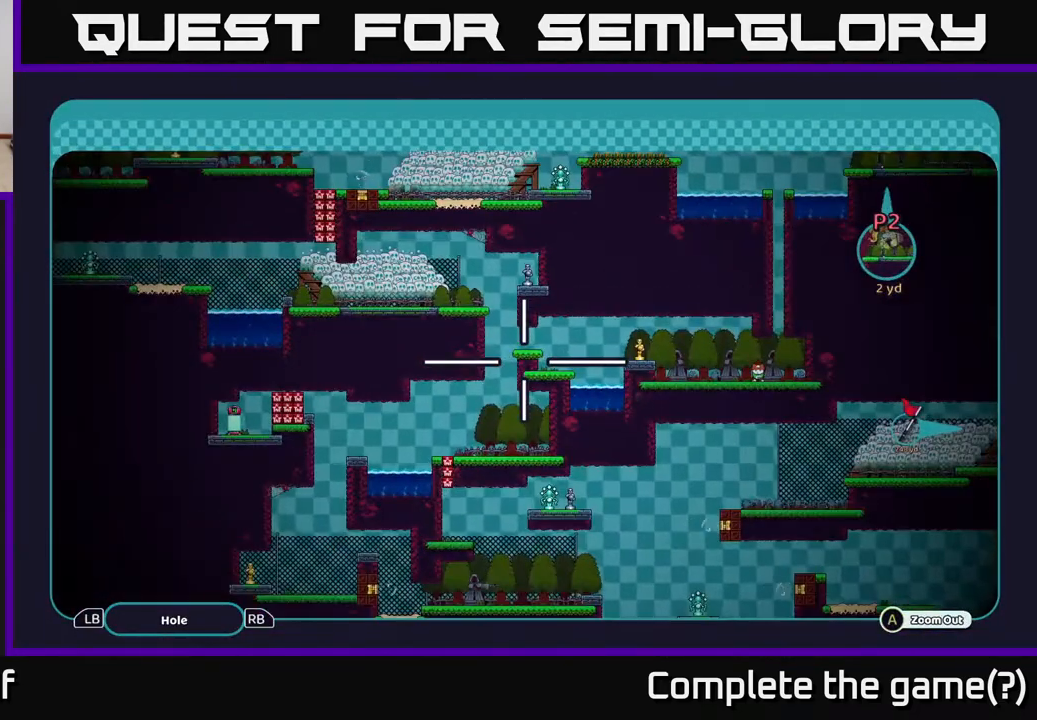
{"buttons": ["A"], "left_stick": "center", "right_stick": "center", "events": []}
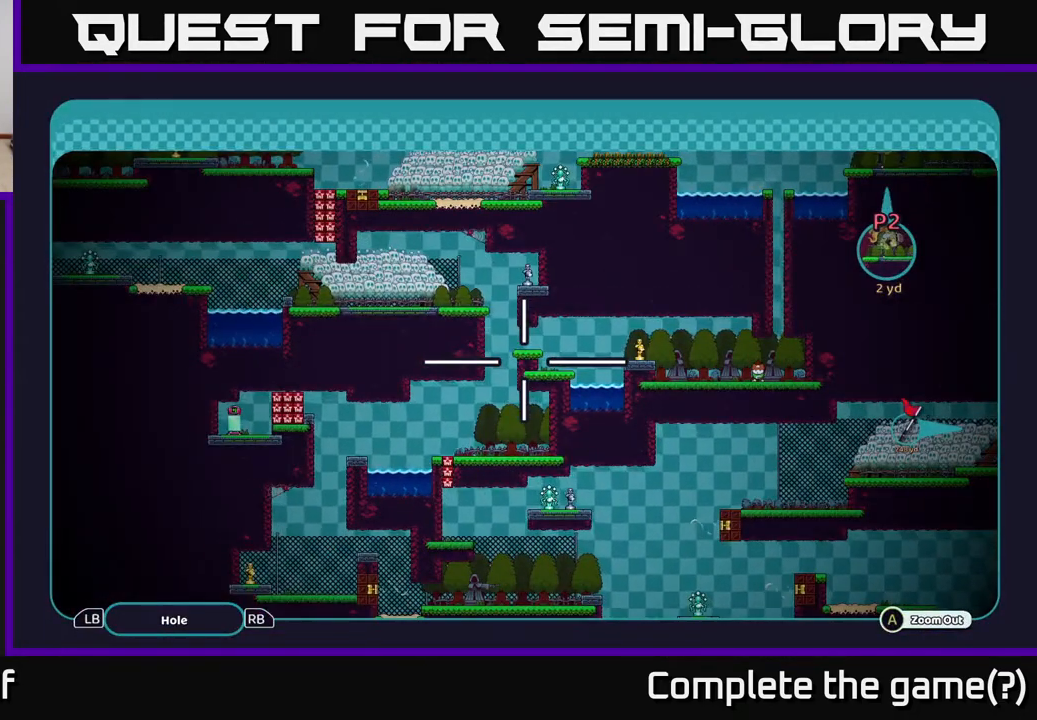
{"buttons": ["A"], "left_stick": "center", "right_stick": "center", "events": [[50, "left_stick", "right"], [417, "left_stick", "center"]]}
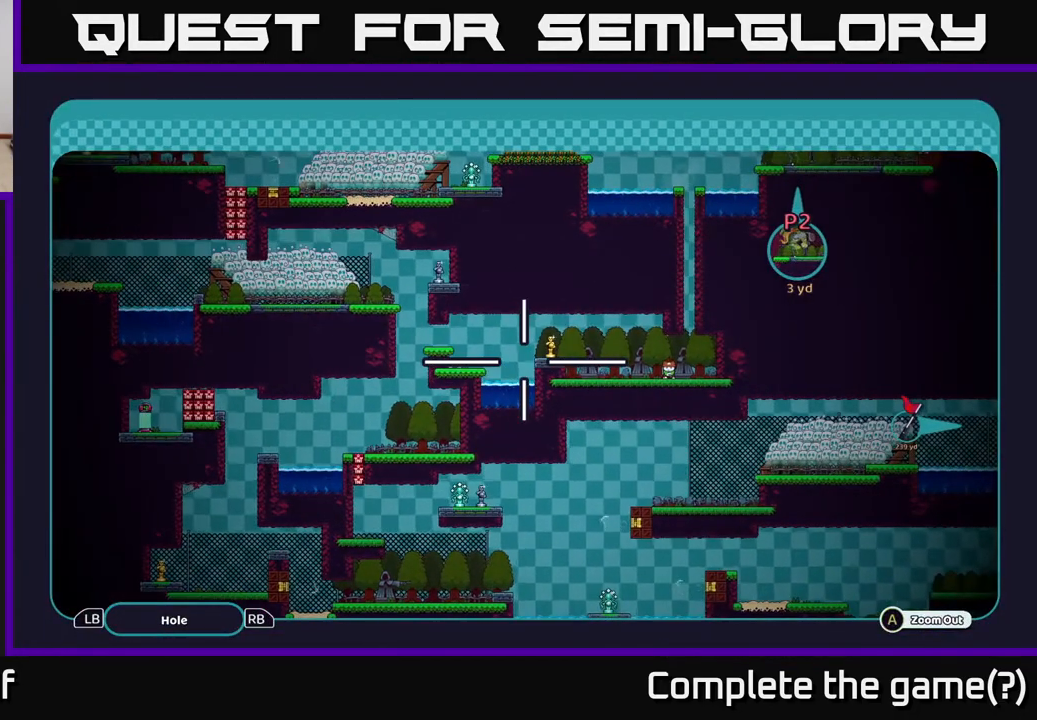
{"buttons": ["A"], "left_stick": "left", "right_stick": "center", "events": [[267, "left_stick", "up-left"], [467, "left_stick", "left"]]}
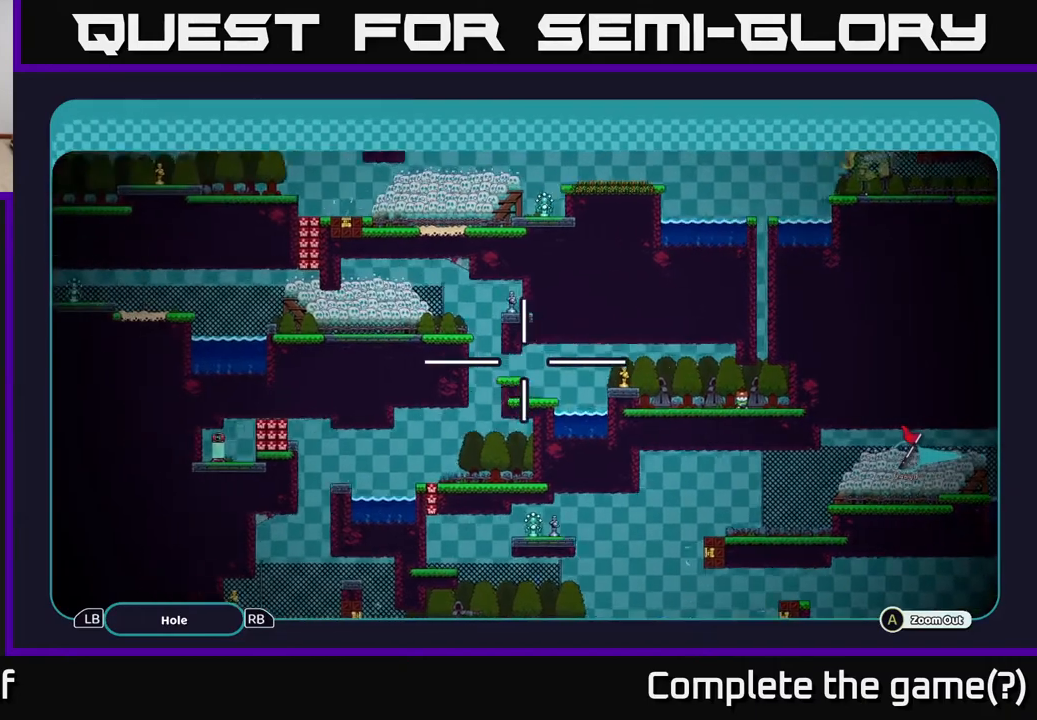
{"buttons": ["A"], "left_stick": "center", "right_stick": "center", "events": [[217, "left_stick", "down"], [267, "left_stick", "center"]]}
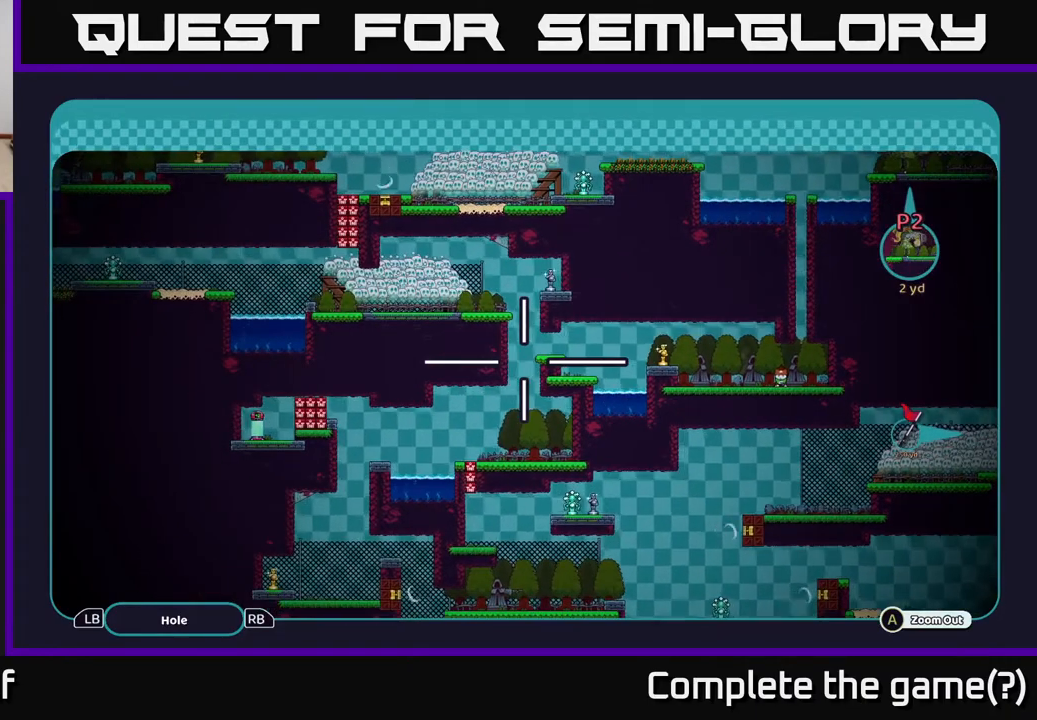
{"buttons": ["A"], "left_stick": "center", "right_stick": "center", "events": []}
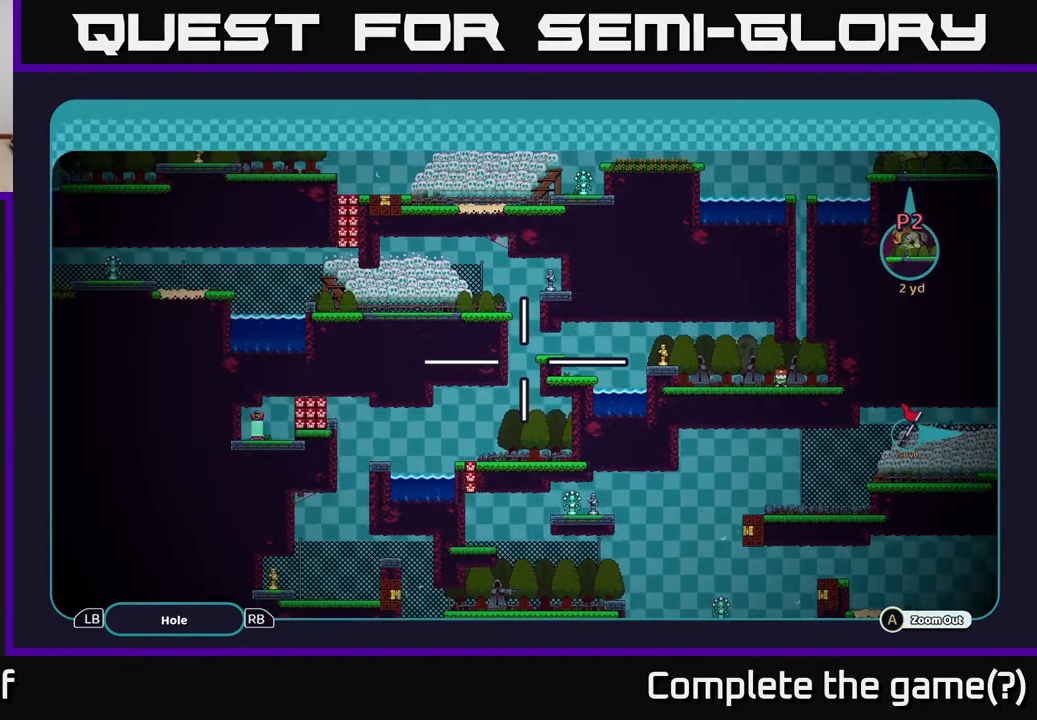
{"buttons": ["A"], "left_stick": "down-left", "right_stick": "center", "events": [[283, "left_stick", "down-left"]]}
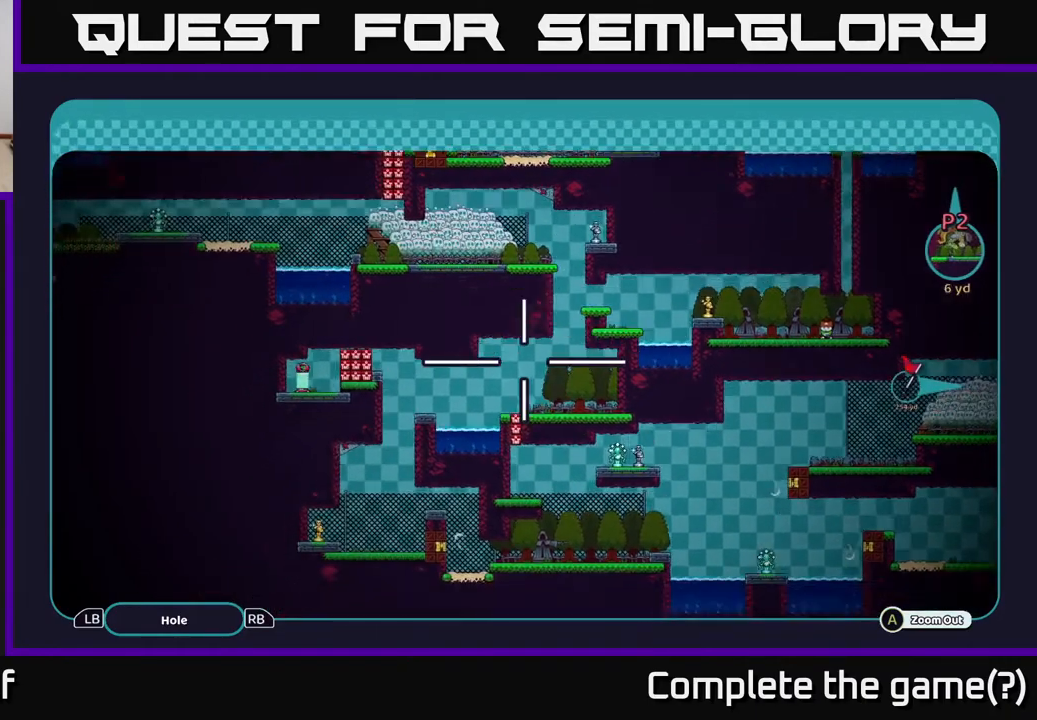
{"buttons": ["A"], "left_stick": "center", "right_stick": "center", "events": [[33, "left_stick", "center"]]}
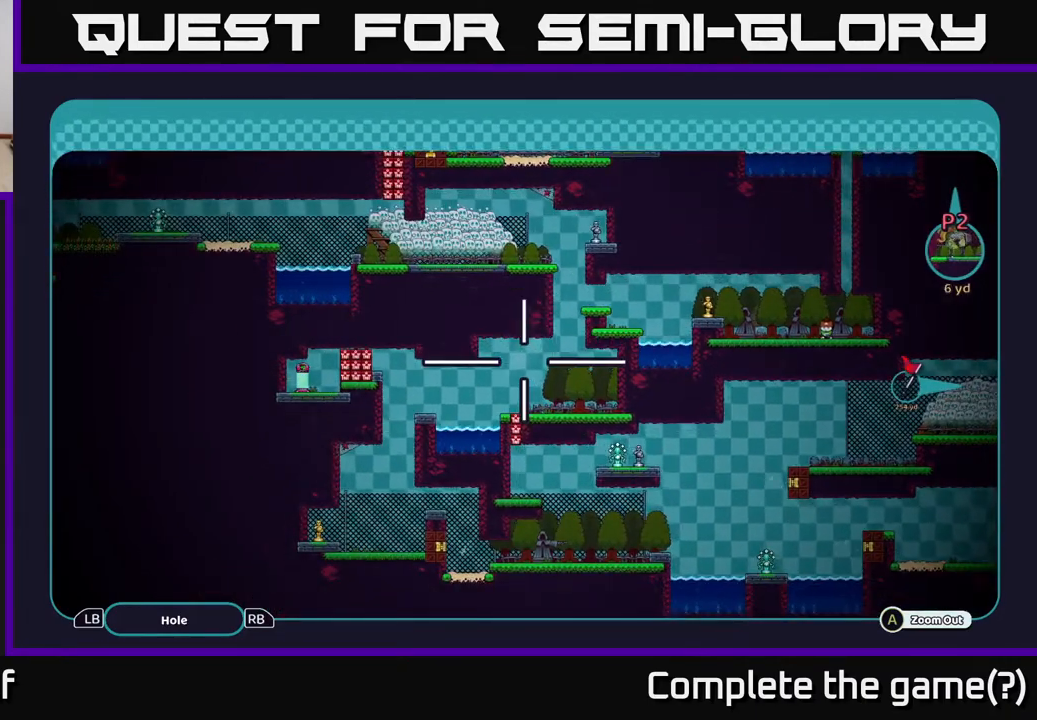
{"buttons": ["A"], "left_stick": "center", "right_stick": "center", "events": []}
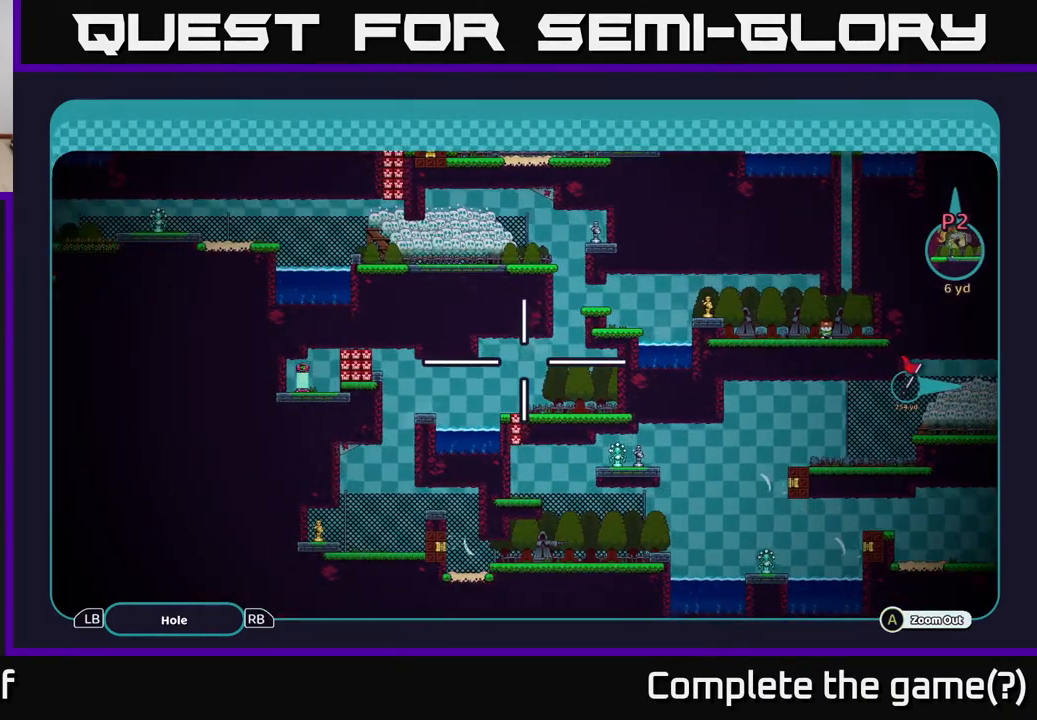
{"buttons": ["A"], "left_stick": "left", "right_stick": "center", "events": [[100, "left_stick", "down-left"], [333, "left_stick", "left"]]}
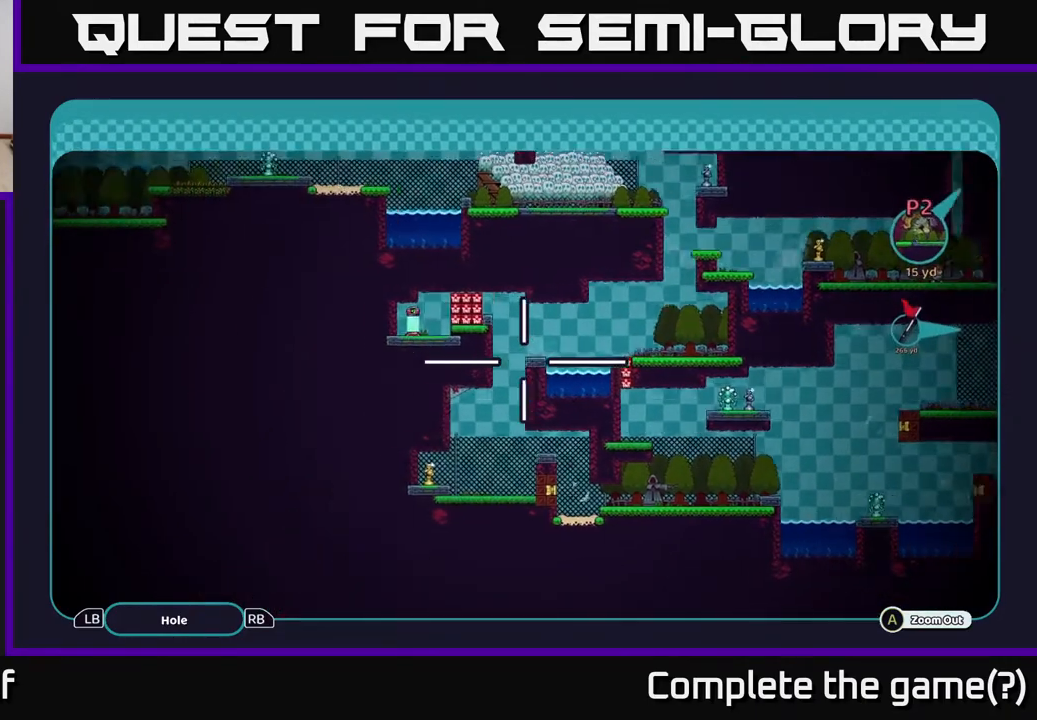
{"buttons": ["A"], "left_stick": "up-left", "right_stick": "center", "events": [[100, "left_stick", "up-left"], [283, "left_stick", "left"], [450, "left_stick", "up-left"]]}
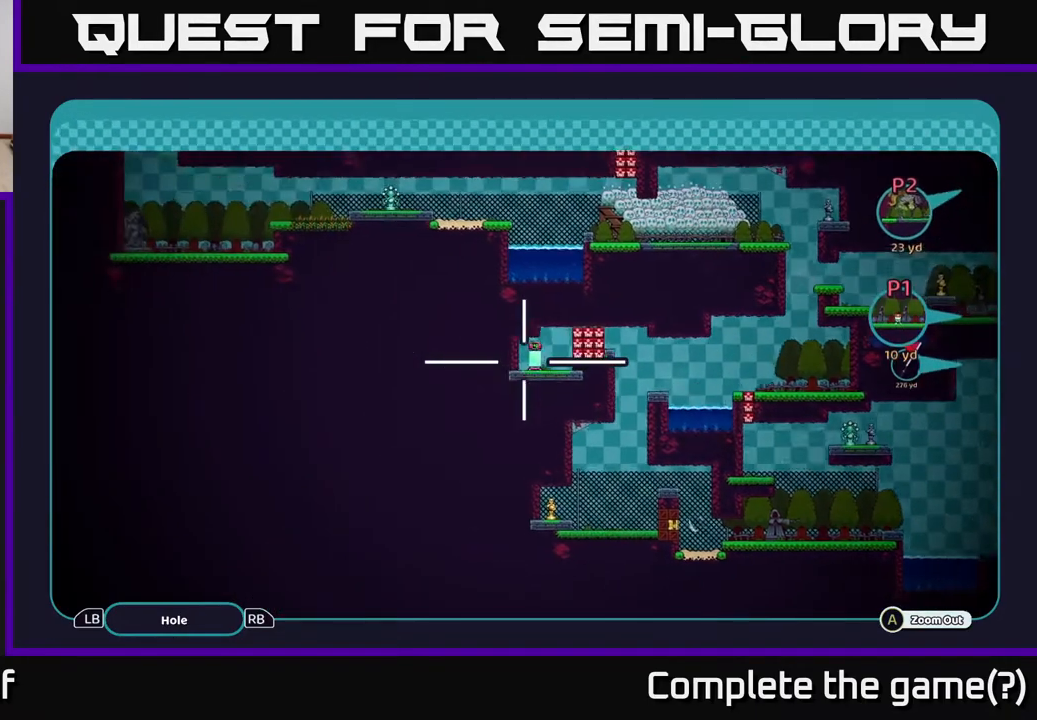
{"buttons": ["A"], "left_stick": "right", "right_stick": "center", "events": [[117, "left_stick", "up-right"], [217, "left_stick", "center"], [417, "left_stick", "right"]]}
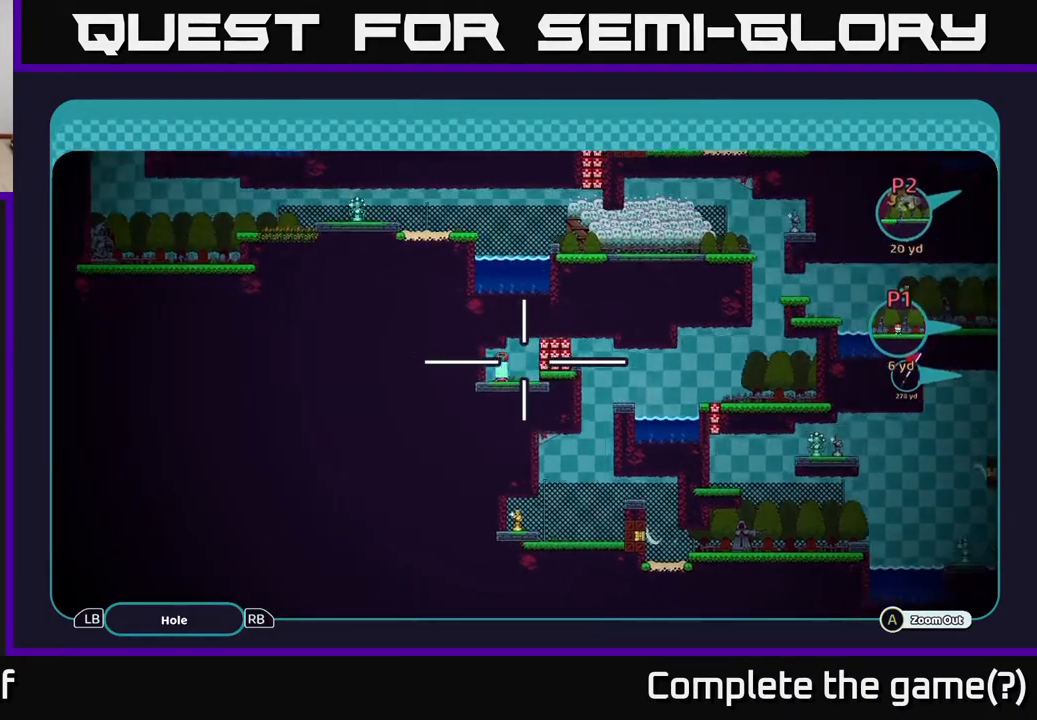
{"buttons": ["A"], "left_stick": "right", "right_stick": "center", "events": [[200, "left_stick", "up"], [267, "left_stick", "down-left"], [417, "left_stick", "down-right"], [500, "left_stick", "right"]]}
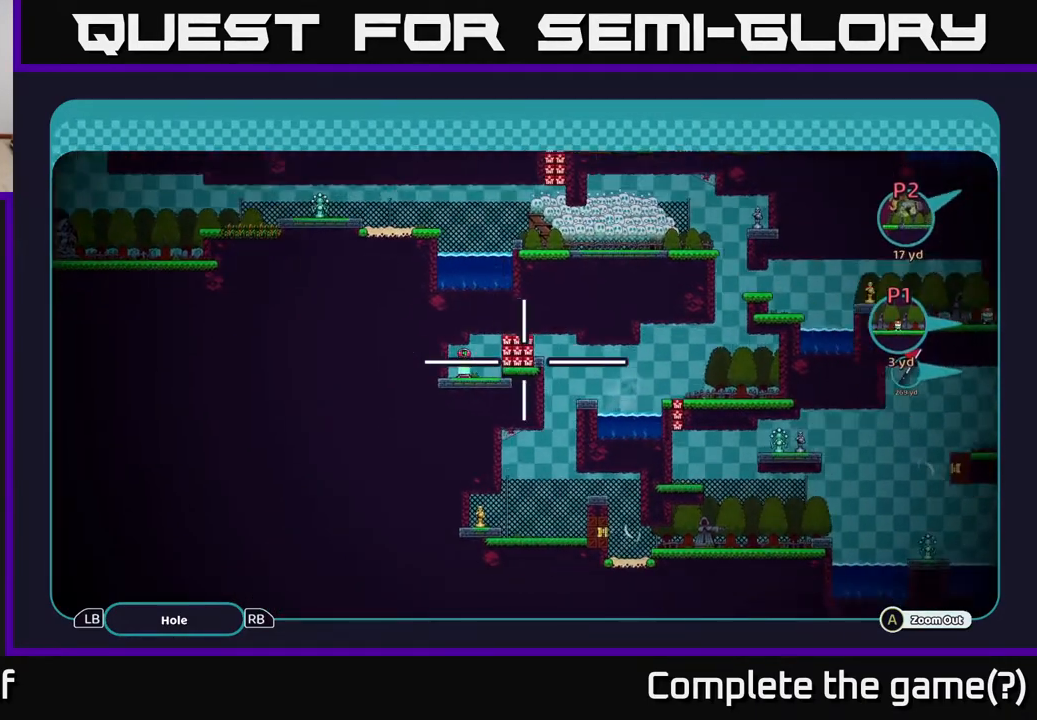
{"buttons": ["A"], "left_stick": "right", "right_stick": "center", "events": [[250, "left_stick", "down-left"], [450, "left_stick", "right"]]}
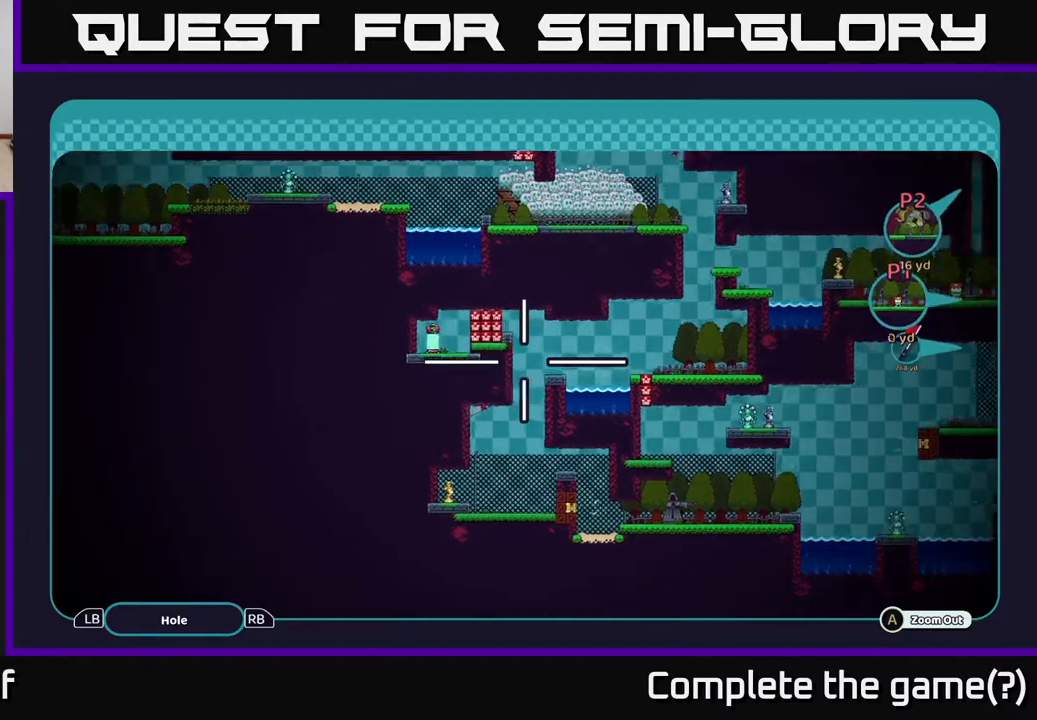
{"buttons": ["A"], "left_stick": "up-right", "right_stick": "center", "events": [[350, "left_stick", "up-right"]]}
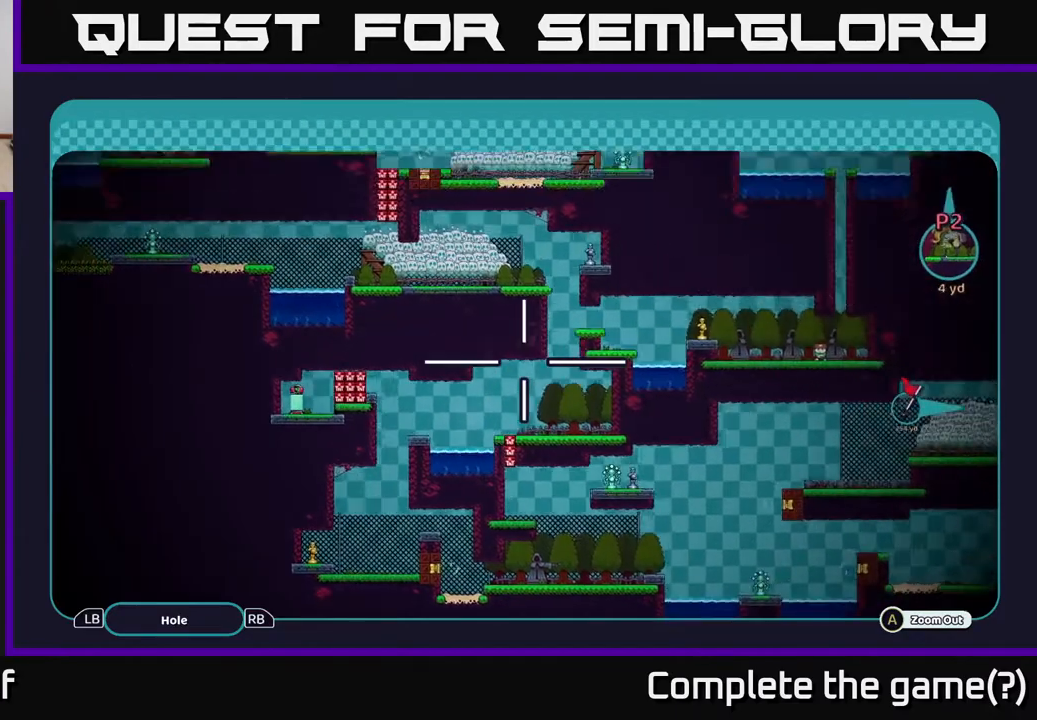
{"buttons": ["A"], "left_stick": "center", "right_stick": "center", "events": [[100, "left_stick", "down-right"], [250, "left_stick", "center"]]}
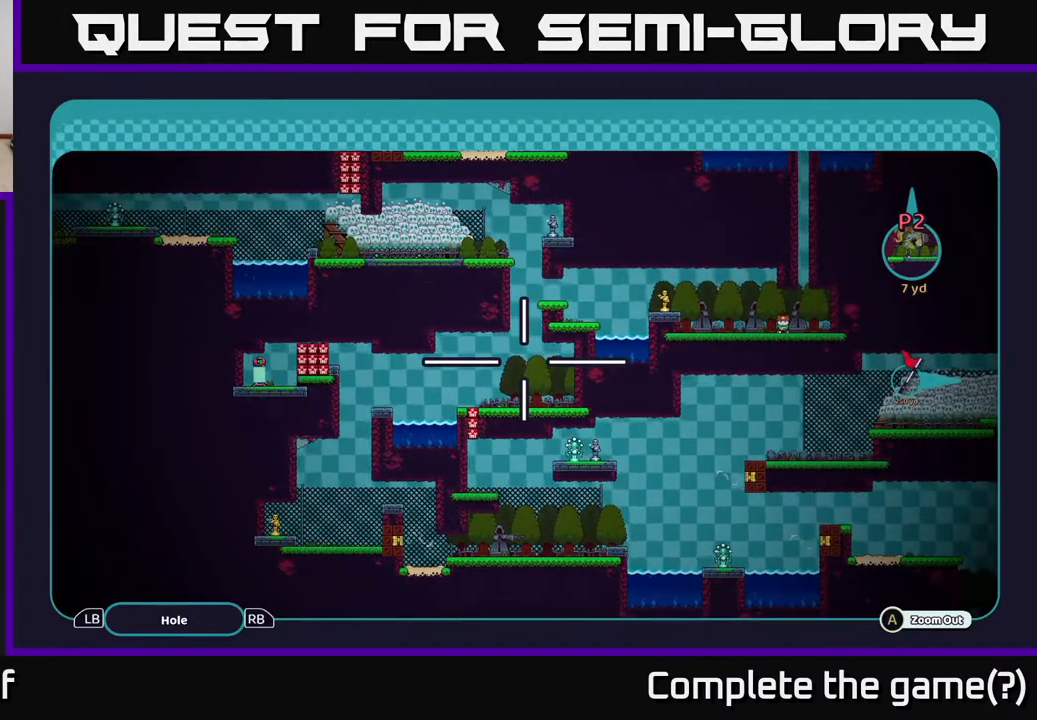
{"buttons": ["A"], "left_stick": "up-right", "right_stick": "center", "events": [[267, "left_stick", "up-right"]]}
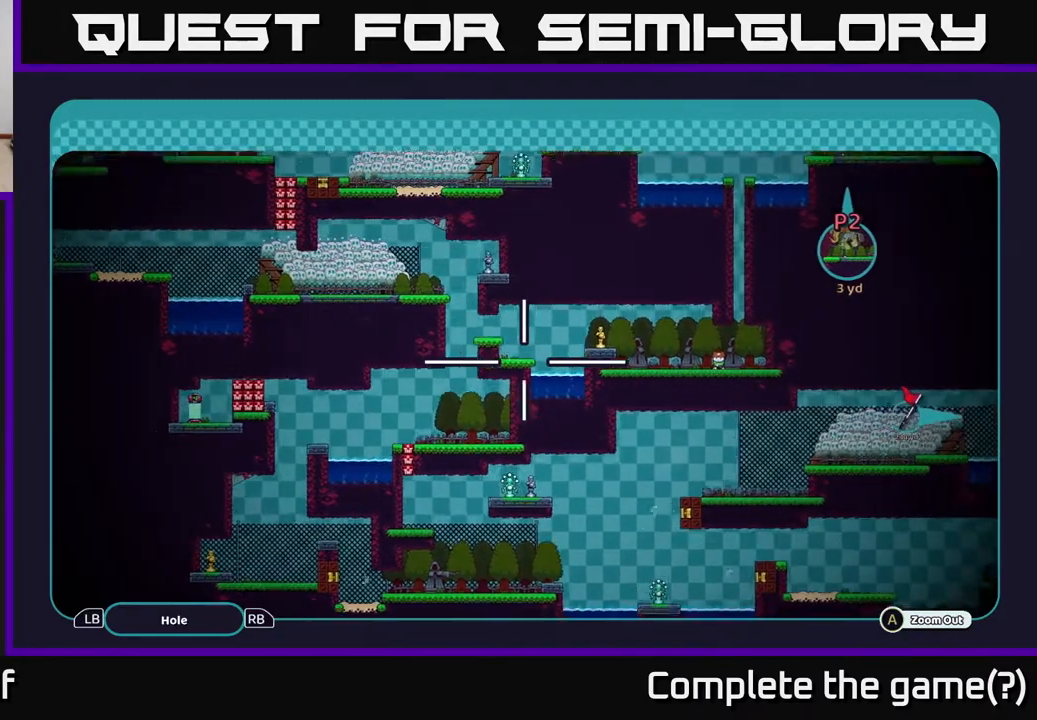
{"buttons": ["A"], "left_stick": "left", "right_stick": "center", "events": [[200, "left_stick", "center"], [367, "left_stick", "left"]]}
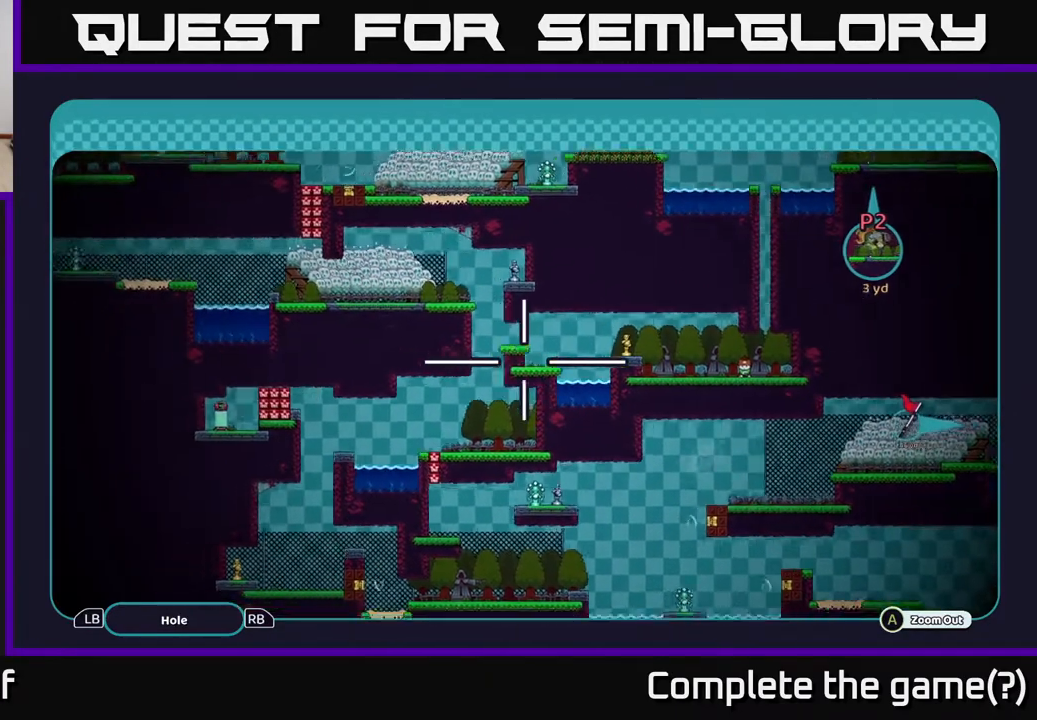
{"buttons": ["A"], "left_stick": "left", "right_stick": "center", "events": [[133, "left_stick", "up-left"], [300, "left_stick", "left"]]}
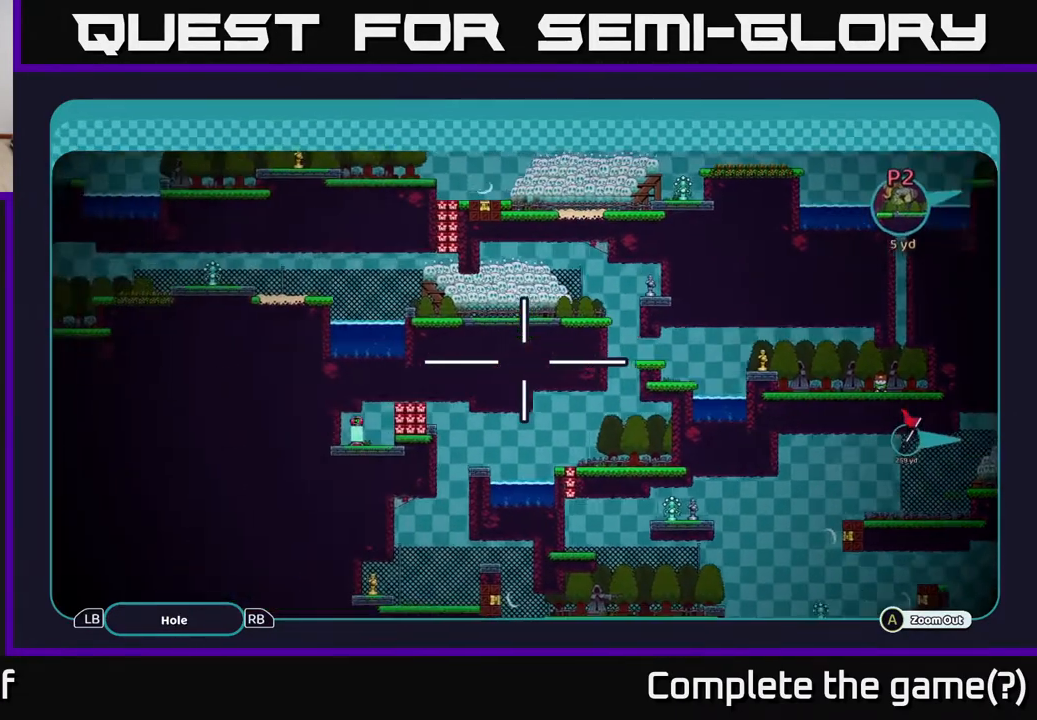
{"buttons": ["A"], "left_stick": "down-left", "right_stick": "center", "events": [[283, "left_stick", "down-left"]]}
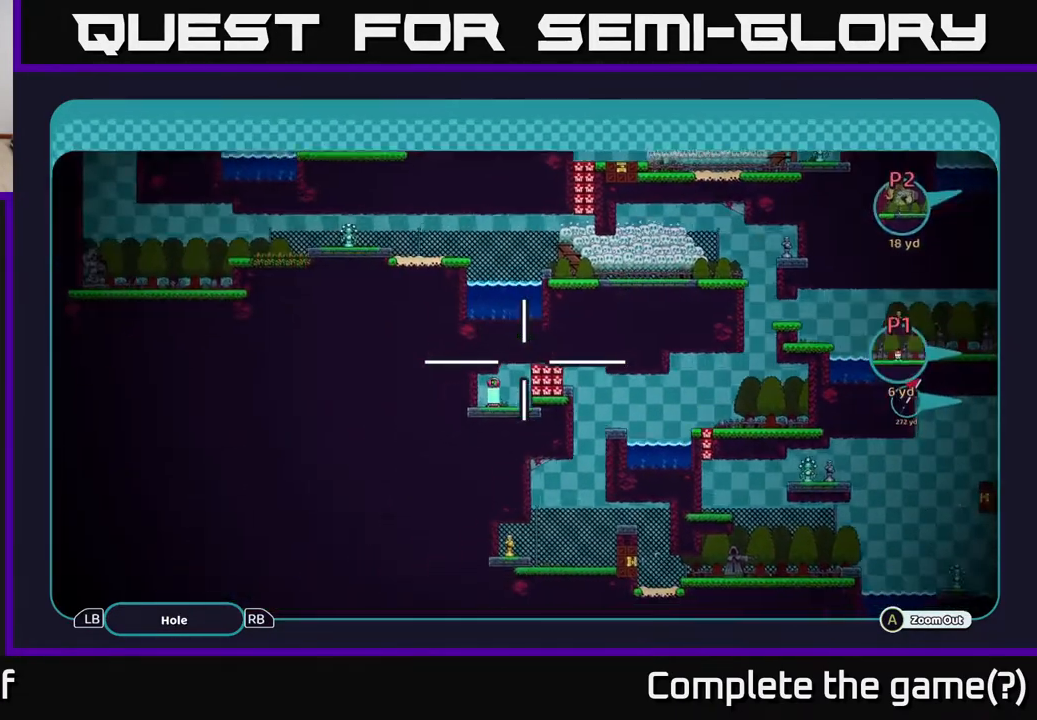
{"buttons": ["A"], "left_stick": "right", "right_stick": "center", "events": [[83, "left_stick", "up-left"], [217, "left_stick", "center"], [267, "left_stick", "right"]]}